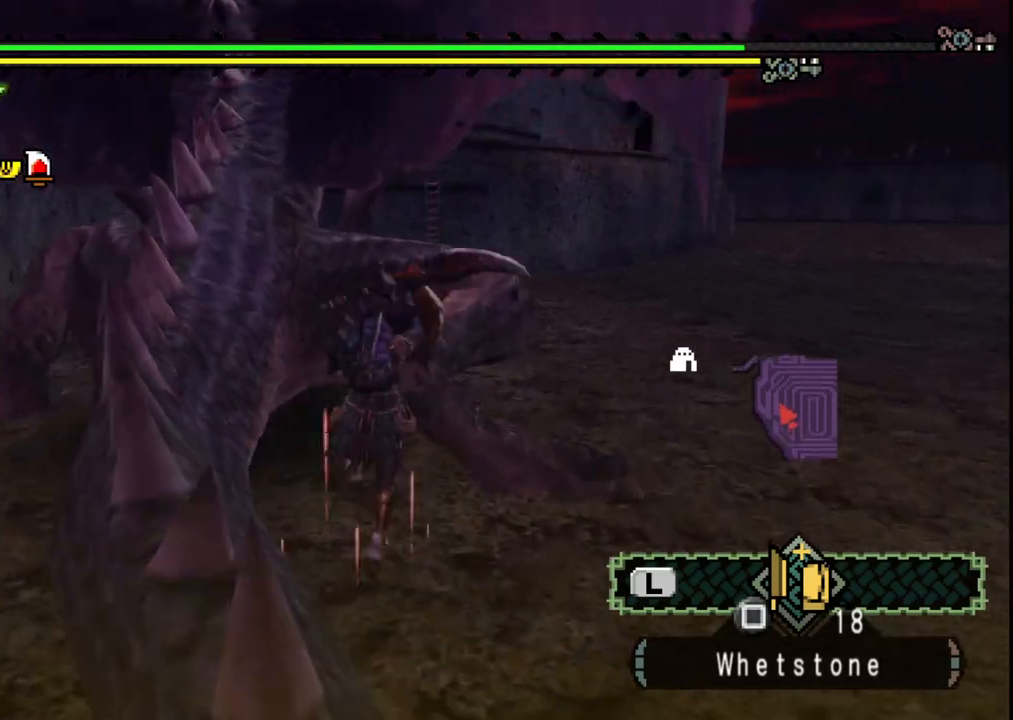
Gameplay with a controller (Xbox layout); each line is a JSON object with the inputs held at the frame after it (dt_ms = milliseconds from this image to that frame). "events" lists button and stick changes between this image and that frame as [ms after this image, input, new state], when the widget could be followed in between. Not read: L2 L3 R2 R3 Y.
{"dt_ms": 500, "buttons": [], "left_stick": "up-right", "right_stick": "center", "events": [[150, "left_stick", "up-right"]]}
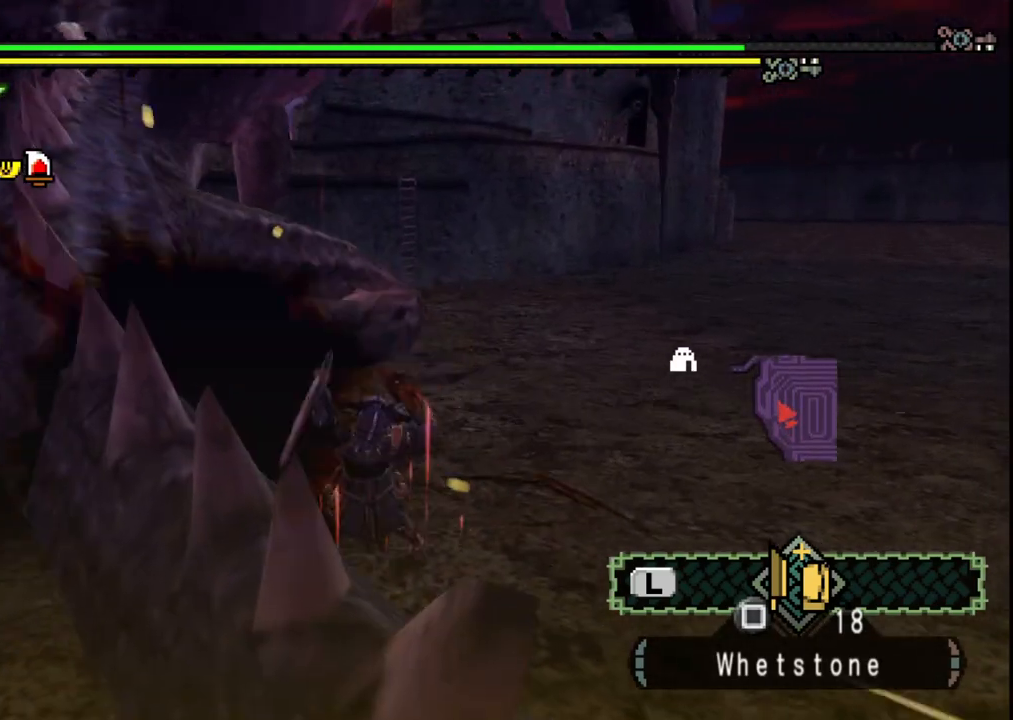
{"dt_ms": 500, "buttons": [], "left_stick": "up-left", "right_stick": "left", "events": [[217, "left_stick", "up-left"], [433, "right_stick", "left"]]}
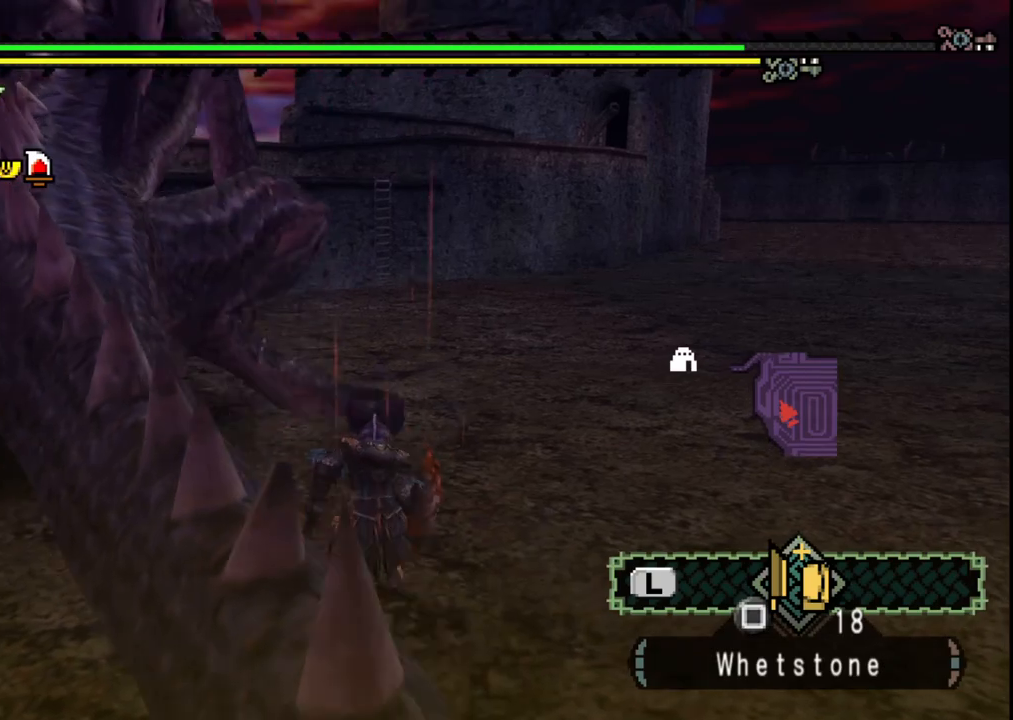
{"dt_ms": 500, "buttons": [], "left_stick": "up", "right_stick": "center", "events": [[50, "left_stick", "left"], [50, "right_stick", "center"], [333, "left_stick", "up"]]}
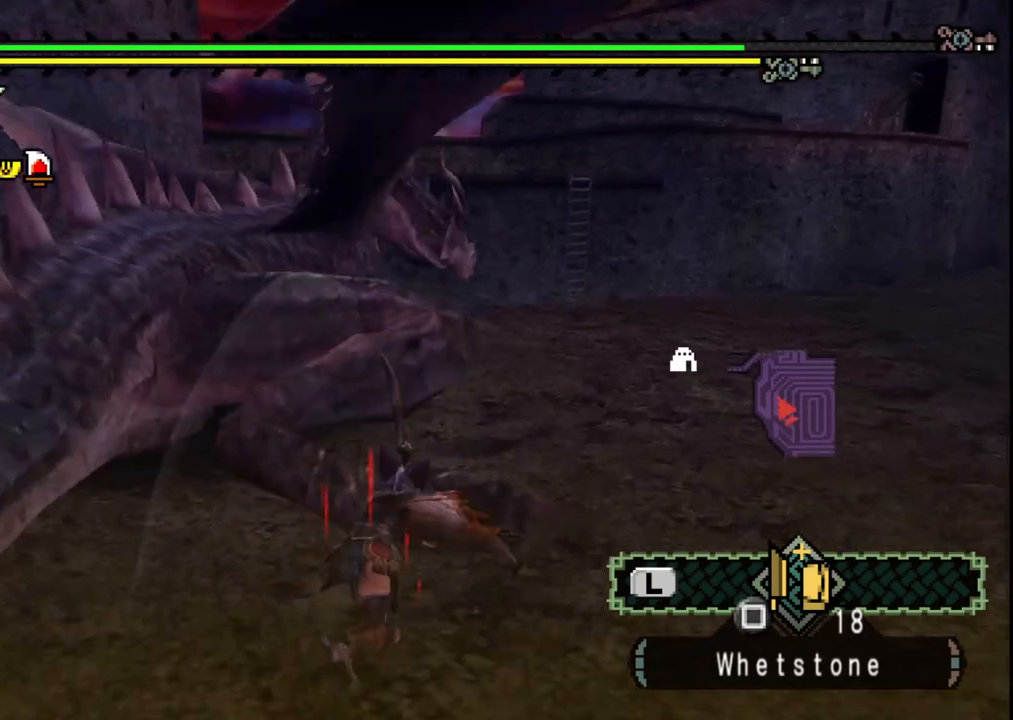
{"dt_ms": 500, "buttons": [], "left_stick": "up-left", "right_stick": "center", "events": [[50, "left_stick", "up-left"]]}
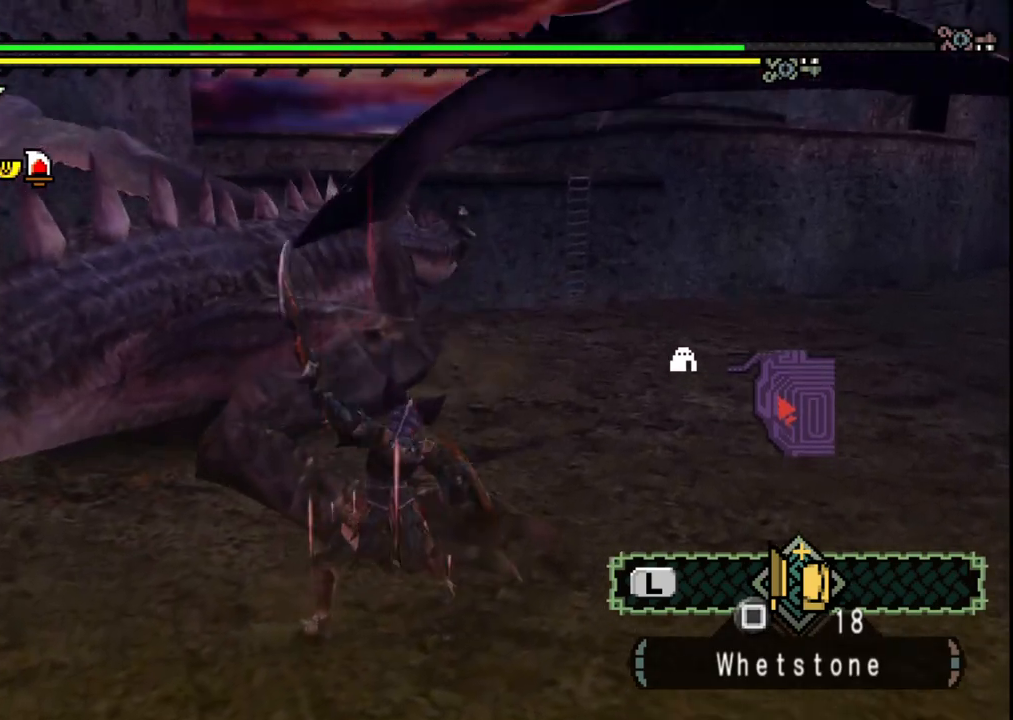
{"dt_ms": 500, "buttons": [], "left_stick": "up-left", "right_stick": "center", "events": []}
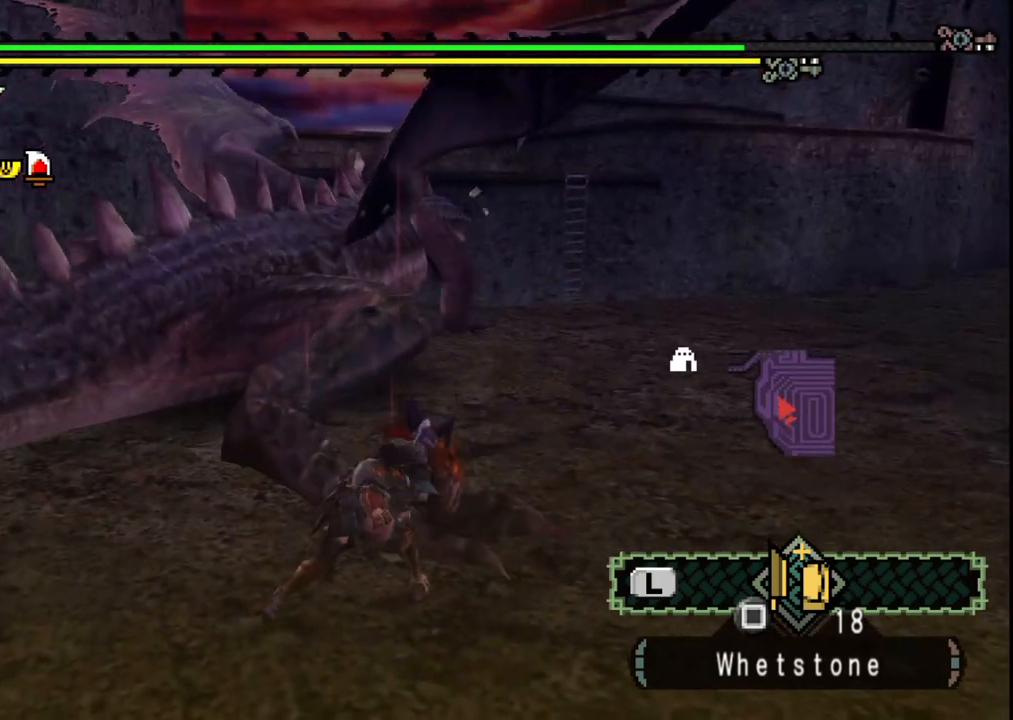
{"dt_ms": 500, "buttons": [], "left_stick": "up-left", "right_stick": "center", "events": []}
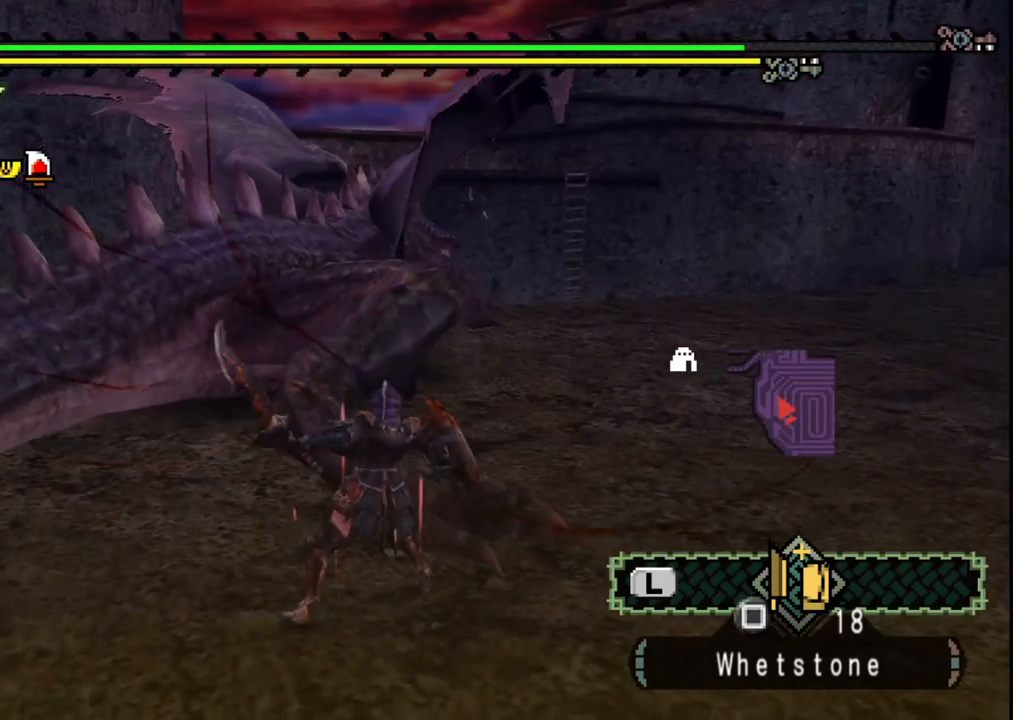
{"dt_ms": 500, "buttons": ["B"], "left_stick": "up", "right_stick": "center", "events": [[50, "left_stick", "up"], [100, "right_stick", "right"], [217, "right_stick", "center"], [467, "B", "down"]]}
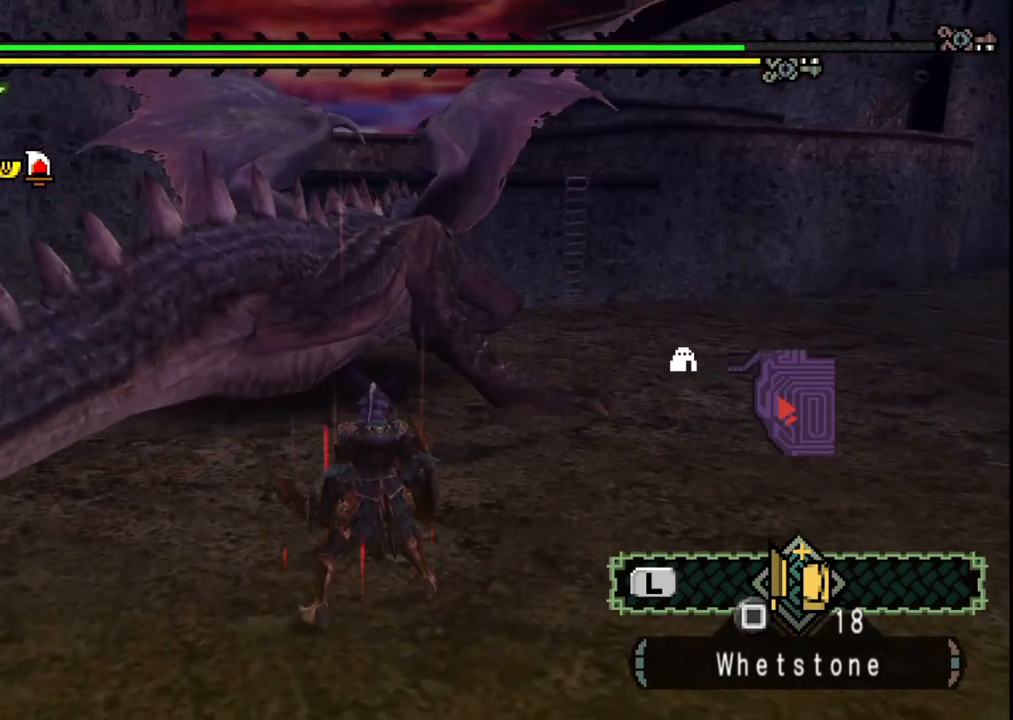
{"dt_ms": 500, "buttons": [], "left_stick": "up-right", "right_stick": "center", "events": [[117, "B", "up"], [200, "B", "down"], [333, "B", "up"], [433, "left_stick", "up-right"]]}
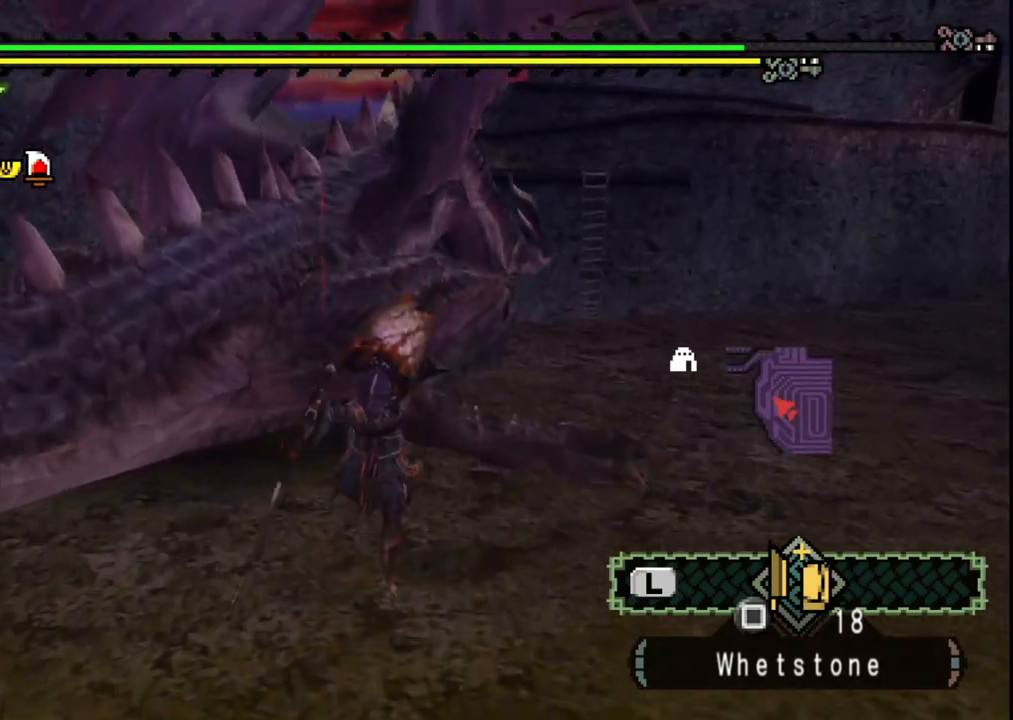
{"dt_ms": 500, "buttons": [], "left_stick": "up-right", "right_stick": "center", "events": []}
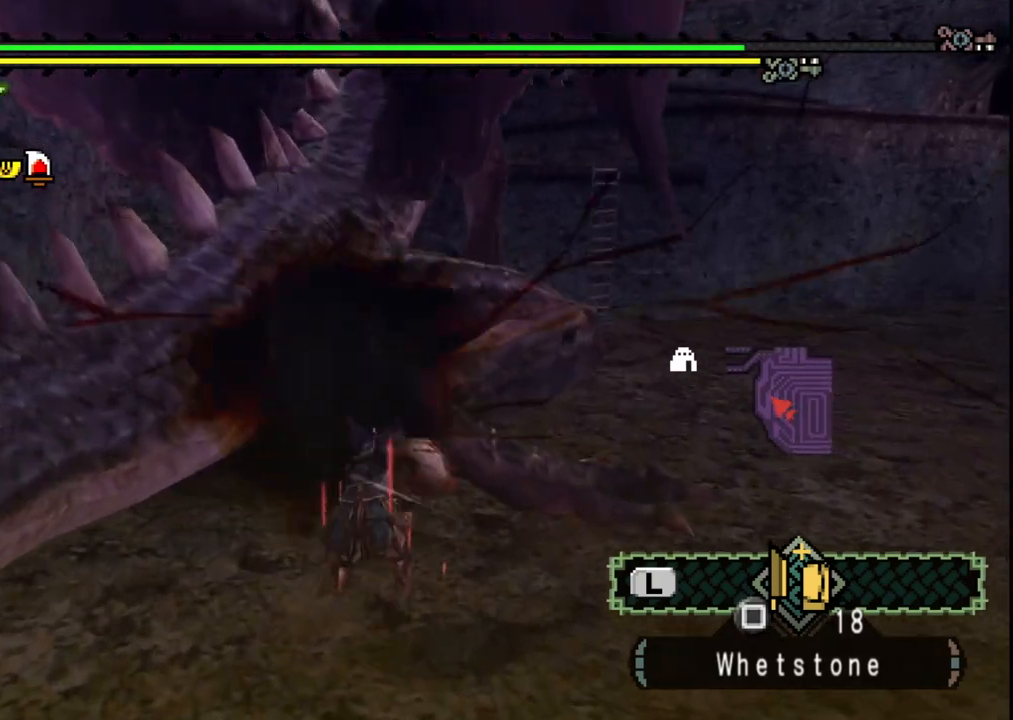
{"dt_ms": 500, "buttons": [], "left_stick": "up-right", "right_stick": "center", "events": []}
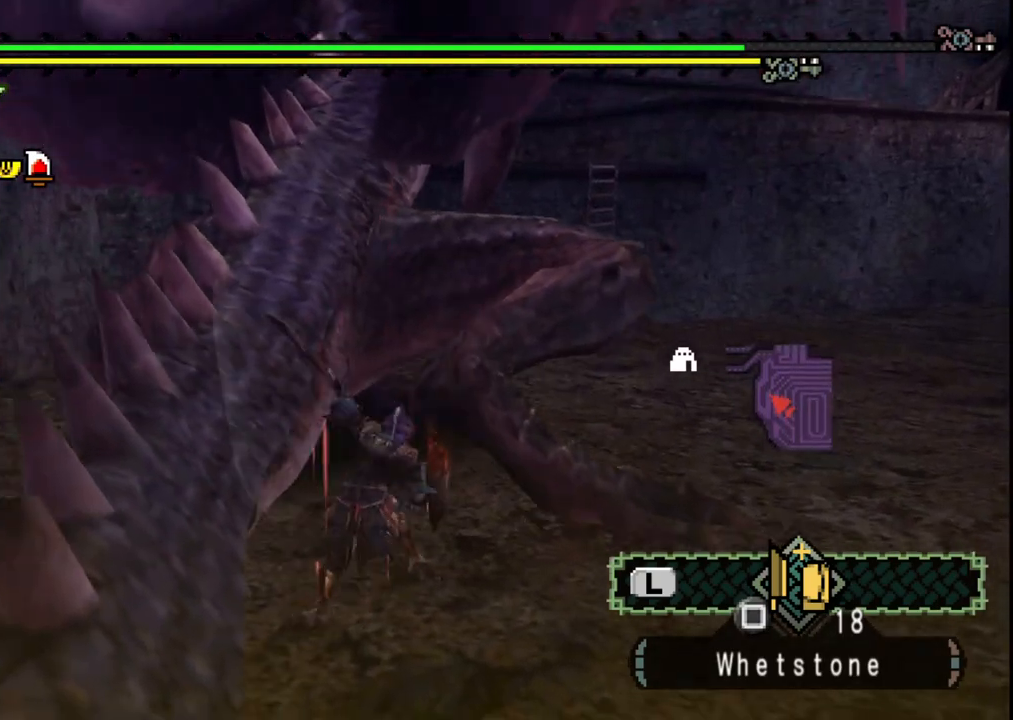
{"dt_ms": 500, "buttons": [], "left_stick": "up-right", "right_stick": "center", "events": []}
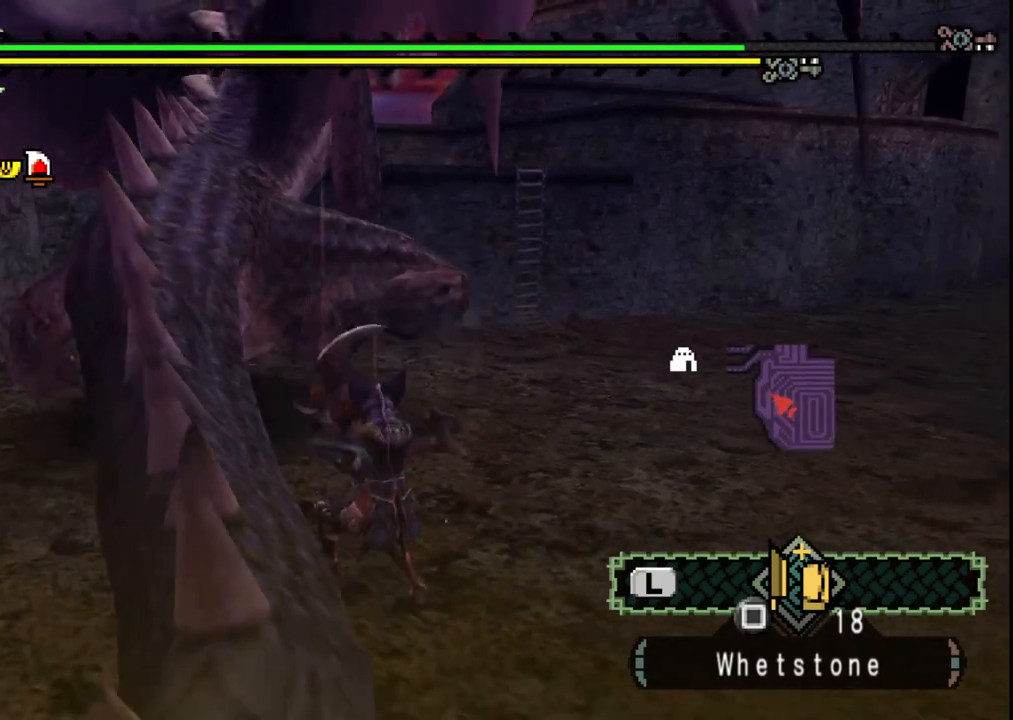
{"dt_ms": 500, "buttons": [], "left_stick": "up", "right_stick": "center", "events": [[50, "left_stick", "up"]]}
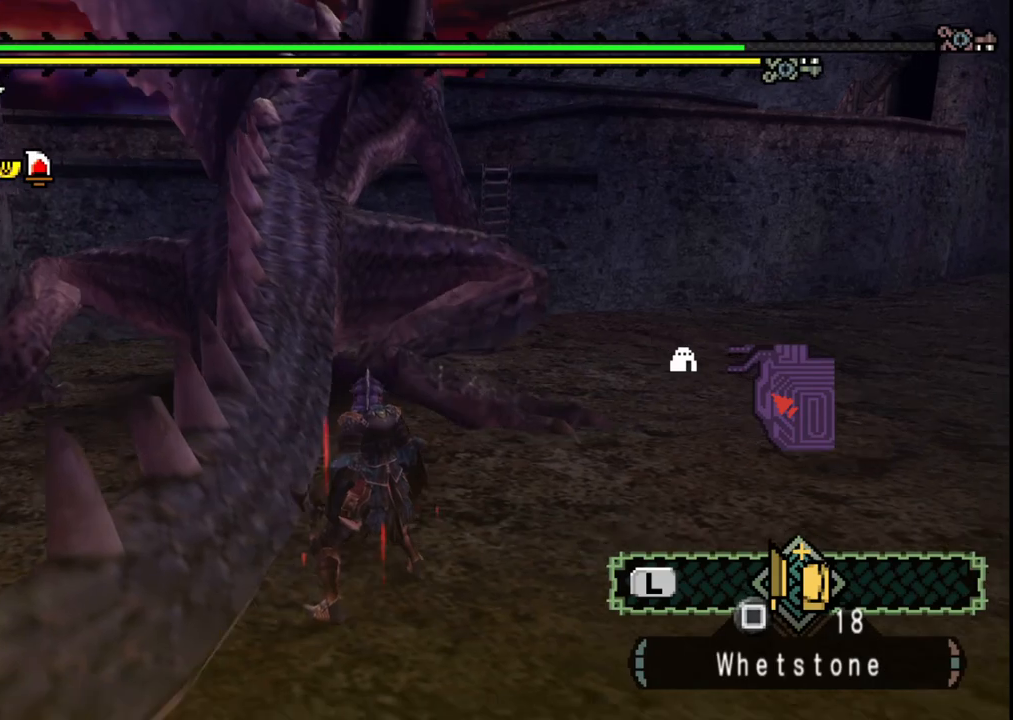
{"dt_ms": 1000, "buttons": [], "left_stick": "left", "right_stick": "center", "events": [[67, "left_stick", "up-right"], [200, "B", "down"], [217, "left_stick", "up"], [317, "B", "up"], [350, "left_stick", "center"], [500, "left_stick", "left"]]}
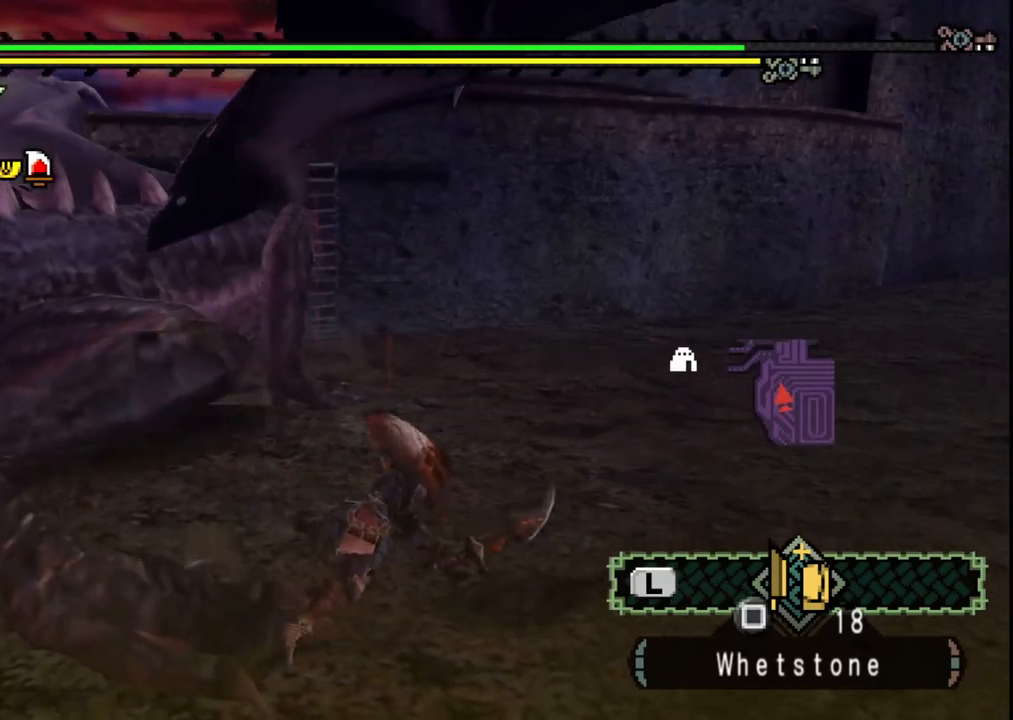
{"dt_ms": 1000, "buttons": [], "left_stick": "down-right", "right_stick": "center", "events": [[183, "left_stick", "down-left"], [300, "left_stick", "down"], [367, "right_stick", "left"], [517, "right_stick", "center"], [550, "left_stick", "down-right"]]}
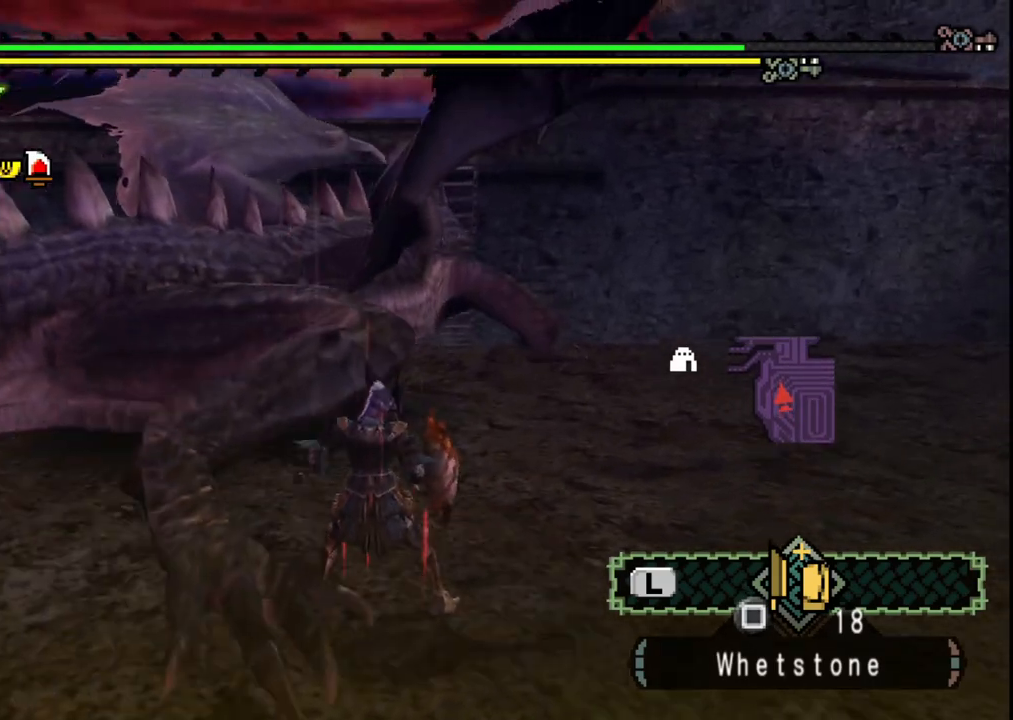
{"dt_ms": 500, "buttons": [], "left_stick": "down-left", "right_stick": "center", "events": [[250, "left_stick", "down"], [367, "left_stick", "down-left"]]}
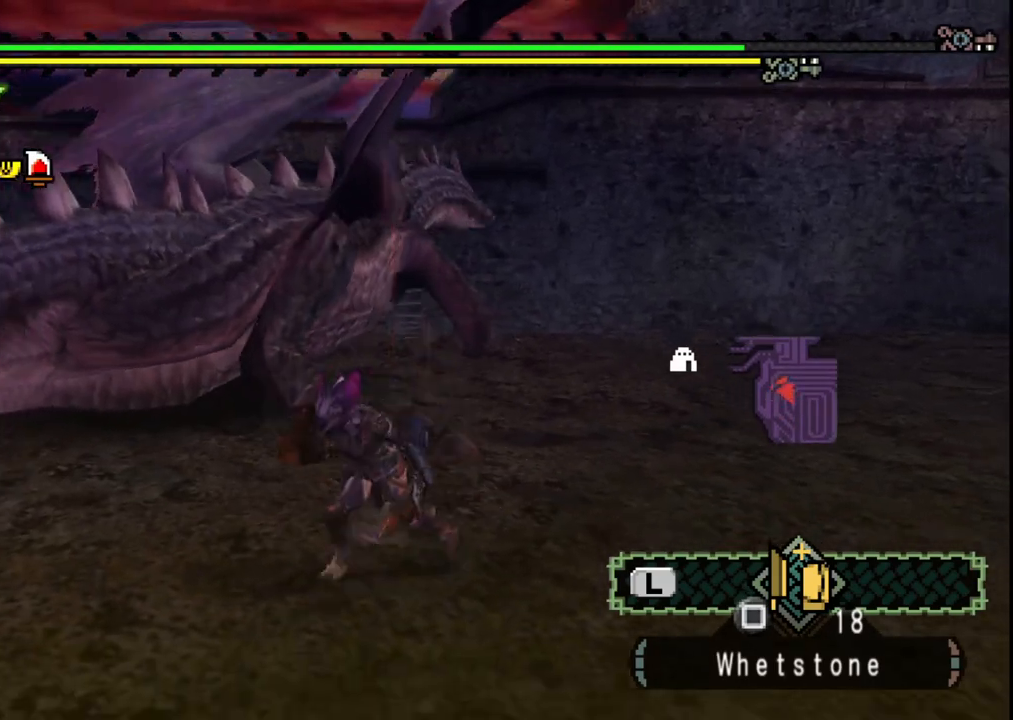
{"dt_ms": 500, "buttons": [], "left_stick": "center", "right_stick": "center", "events": [[83, "left_stick", "up-left"], [250, "left_stick", "up"], [283, "B", "down"], [417, "B", "up"], [433, "left_stick", "center"]]}
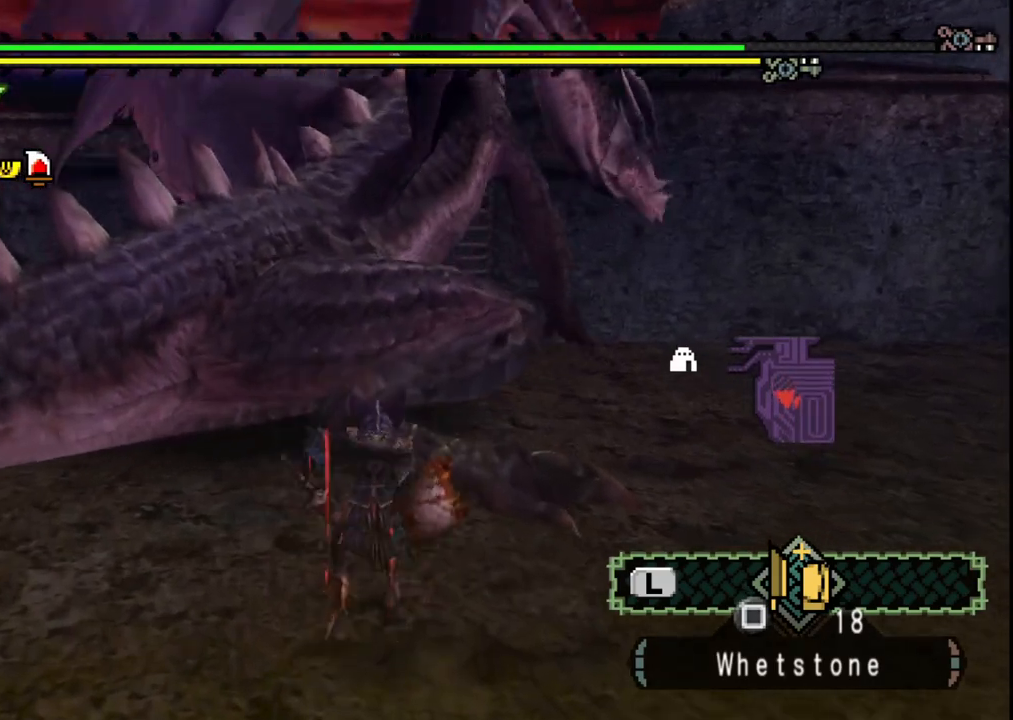
{"dt_ms": 500, "buttons": [], "left_stick": "down-right", "right_stick": "center", "events": [[317, "left_stick", "right"], [500, "left_stick", "down-right"]]}
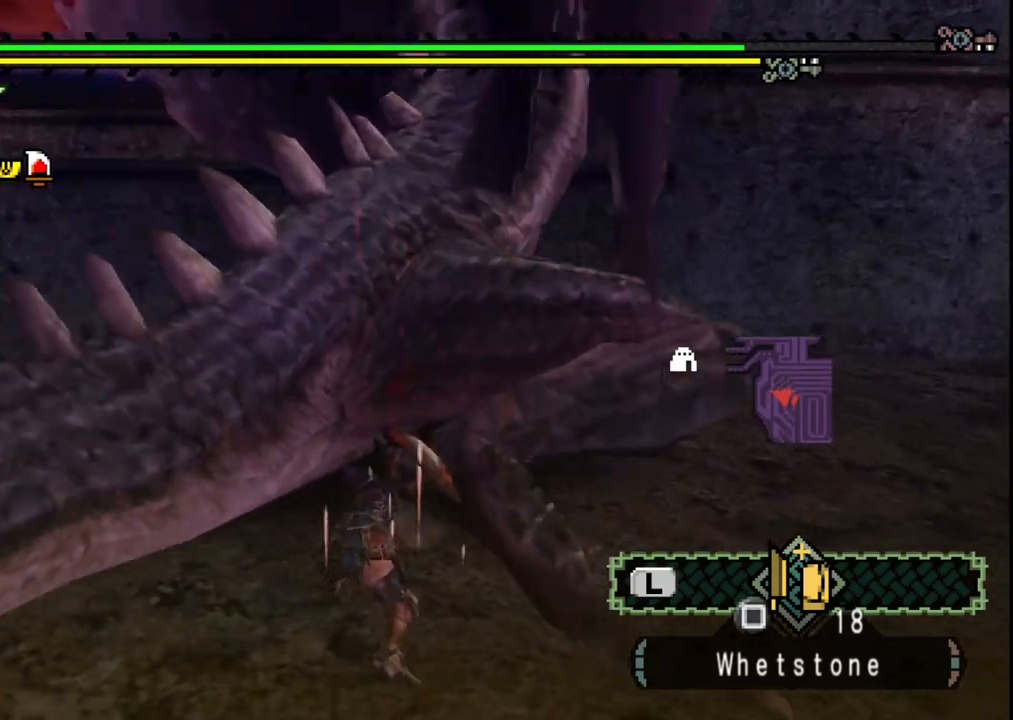
{"dt_ms": 500, "buttons": [], "left_stick": "down-right", "right_stick": "center", "events": []}
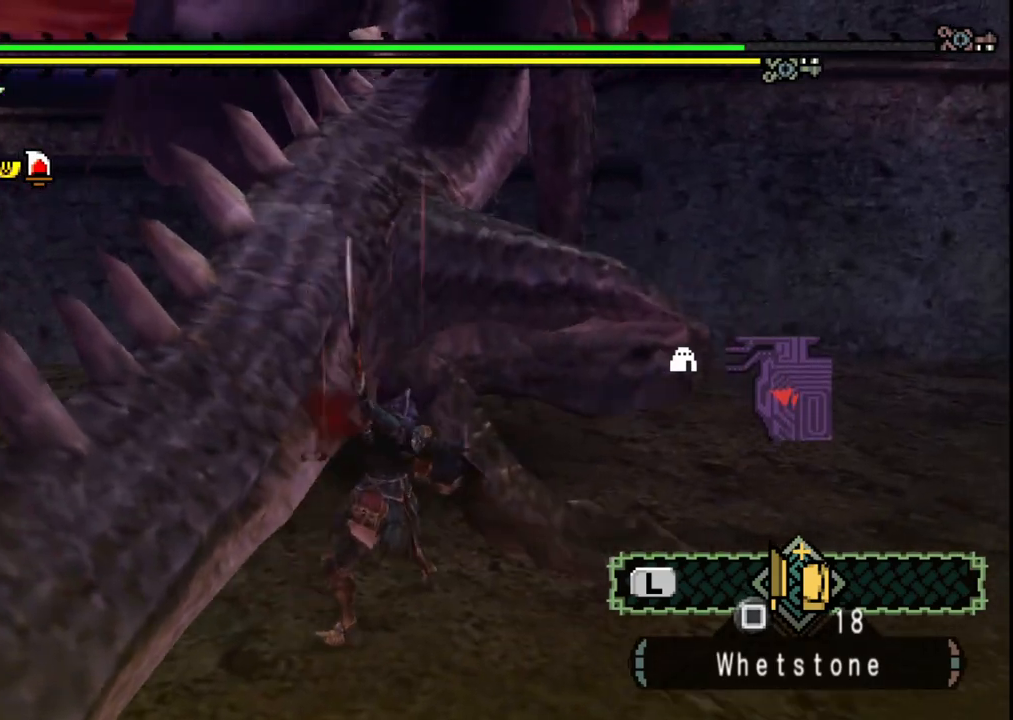
{"dt_ms": 500, "buttons": [], "left_stick": "right", "right_stick": "center", "events": [[267, "left_stick", "right"]]}
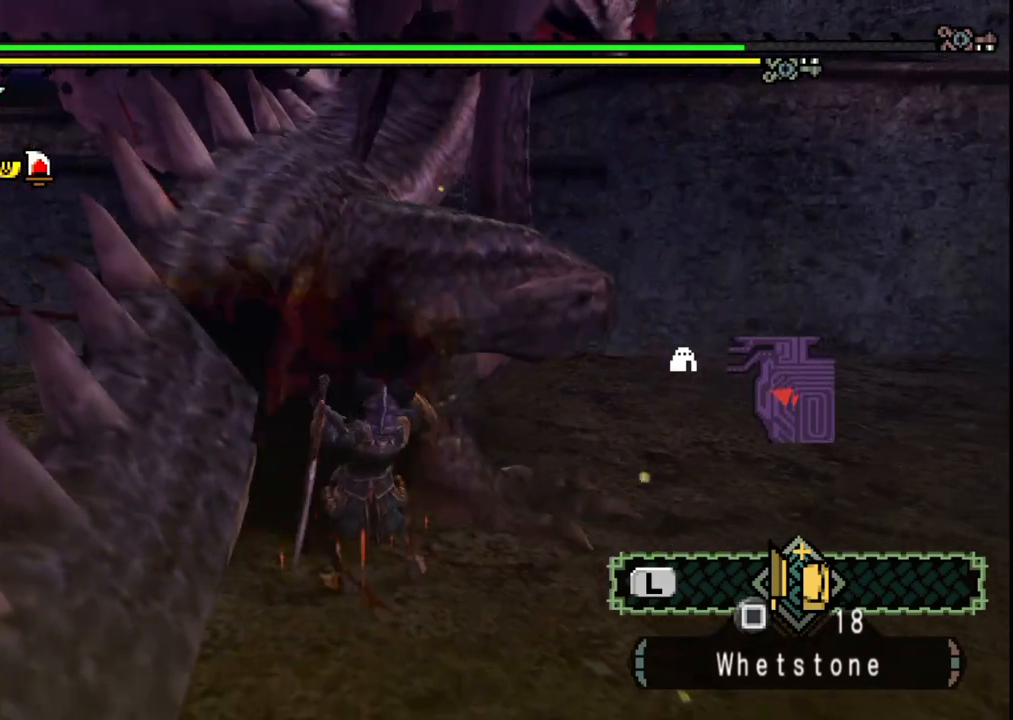
{"dt_ms": 500, "buttons": [], "left_stick": "right", "right_stick": "center", "events": []}
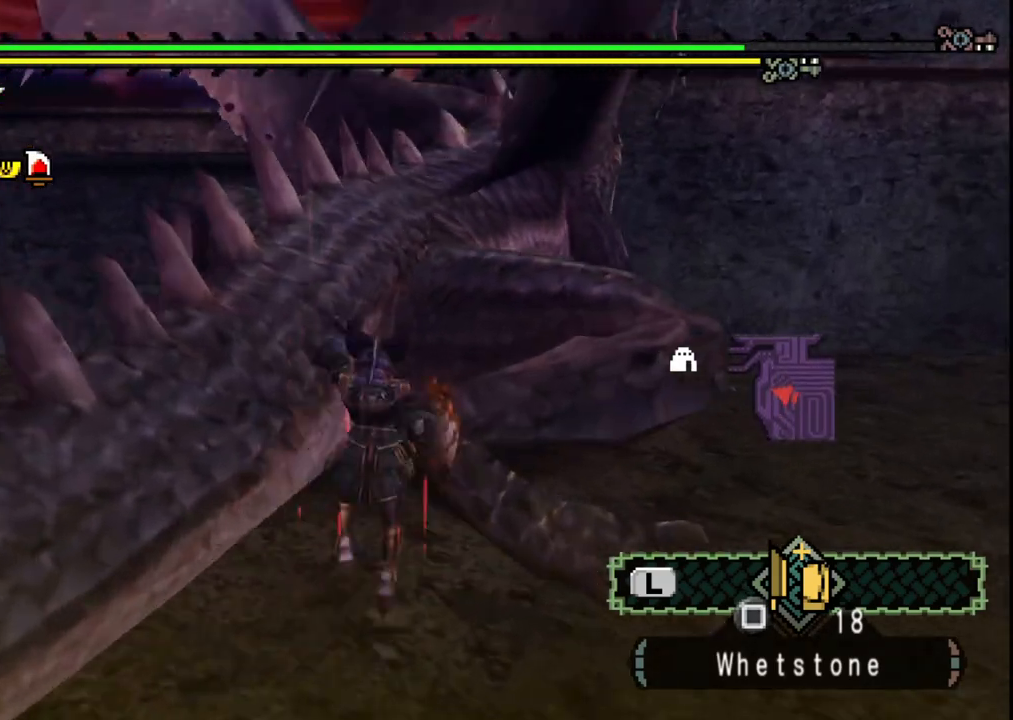
{"dt_ms": 500, "buttons": [], "left_stick": "down-right", "right_stick": "center", "events": [[117, "left_stick", "center"], [267, "left_stick", "down-right"]]}
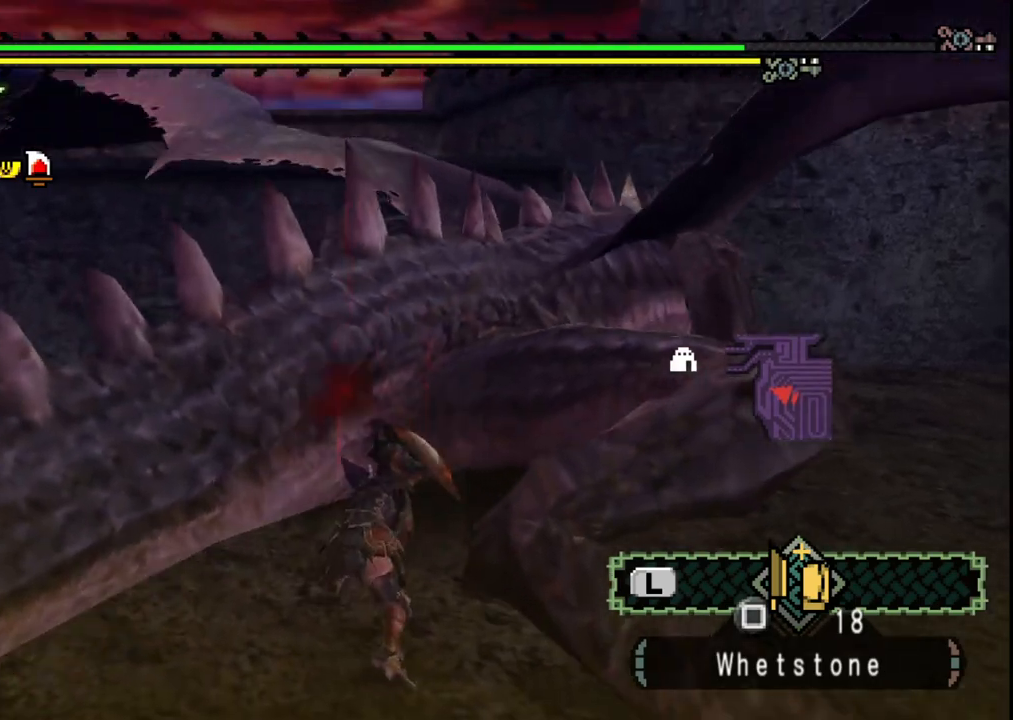
{"dt_ms": 500, "buttons": [], "left_stick": "down-right", "right_stick": "center", "events": []}
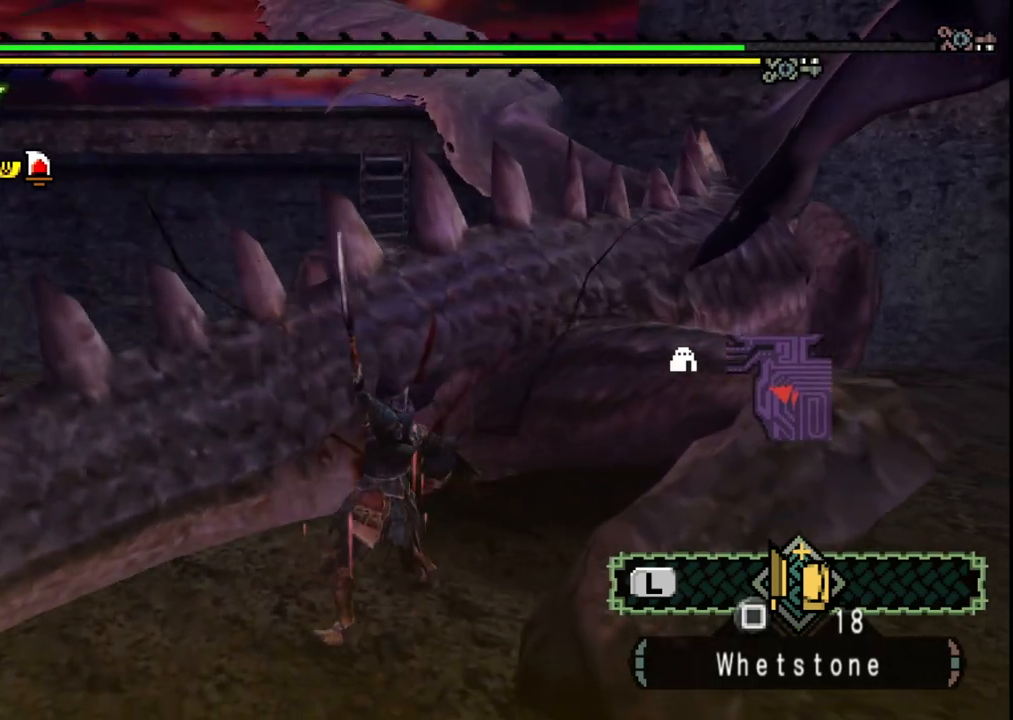
{"dt_ms": 500, "buttons": [], "left_stick": "down-right", "right_stick": "center", "events": []}
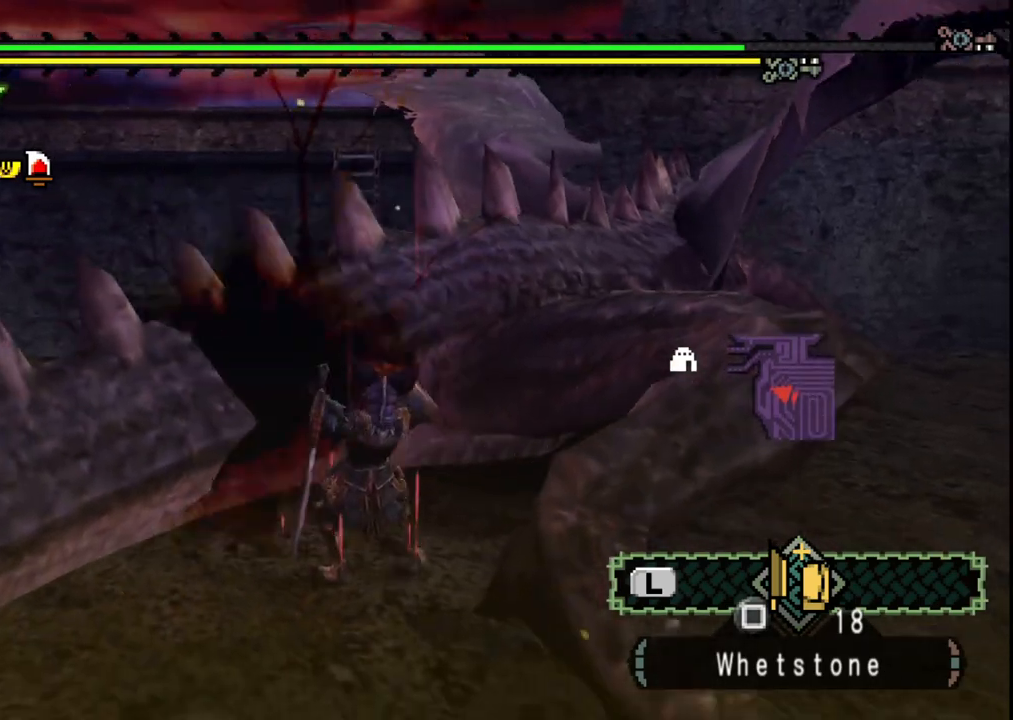
{"dt_ms": 500, "buttons": [], "left_stick": "center", "right_stick": "center", "events": [[467, "left_stick", "center"]]}
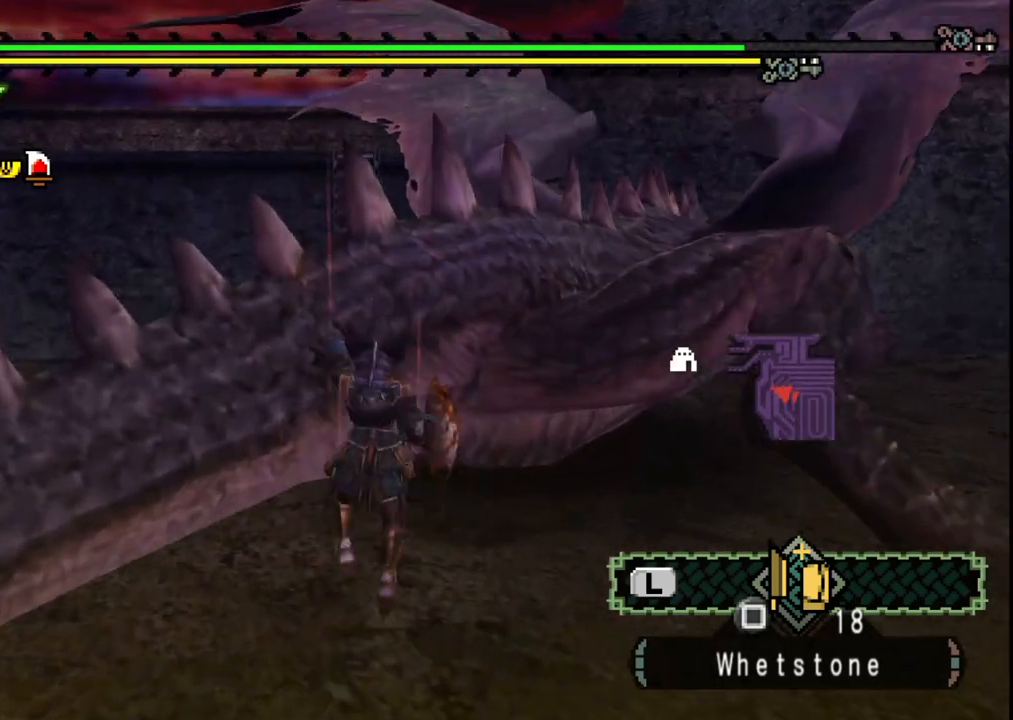
{"dt_ms": 500, "buttons": [], "left_stick": "down-left", "right_stick": "center", "events": [[183, "left_stick", "down-left"]]}
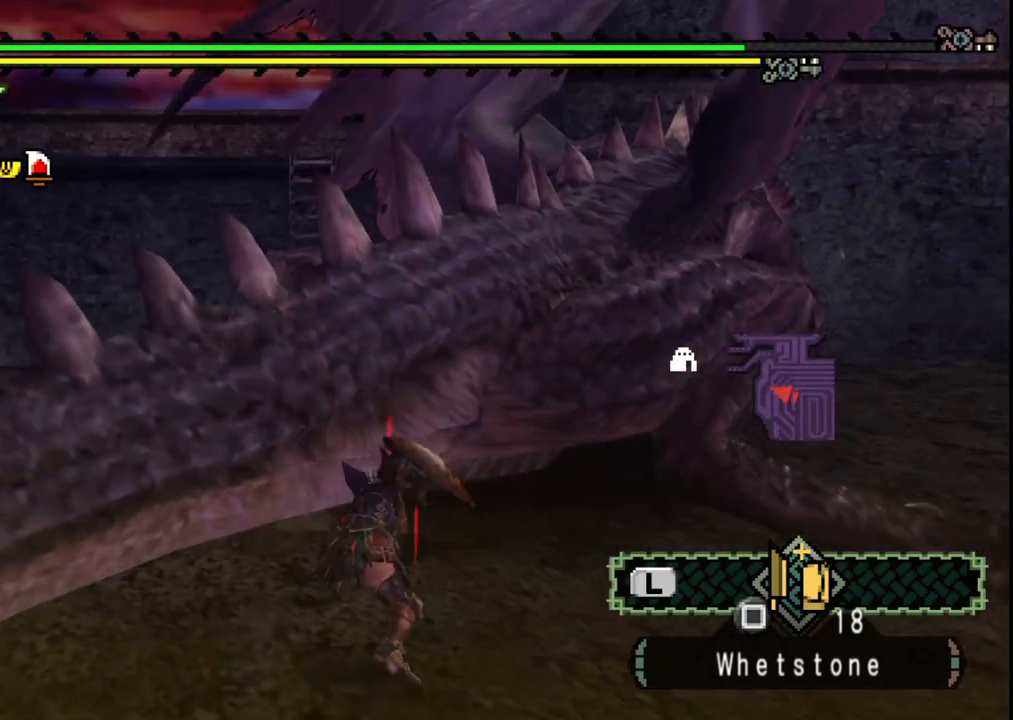
{"dt_ms": 500, "buttons": [], "left_stick": "down", "right_stick": "center", "events": [[50, "left_stick", "down"]]}
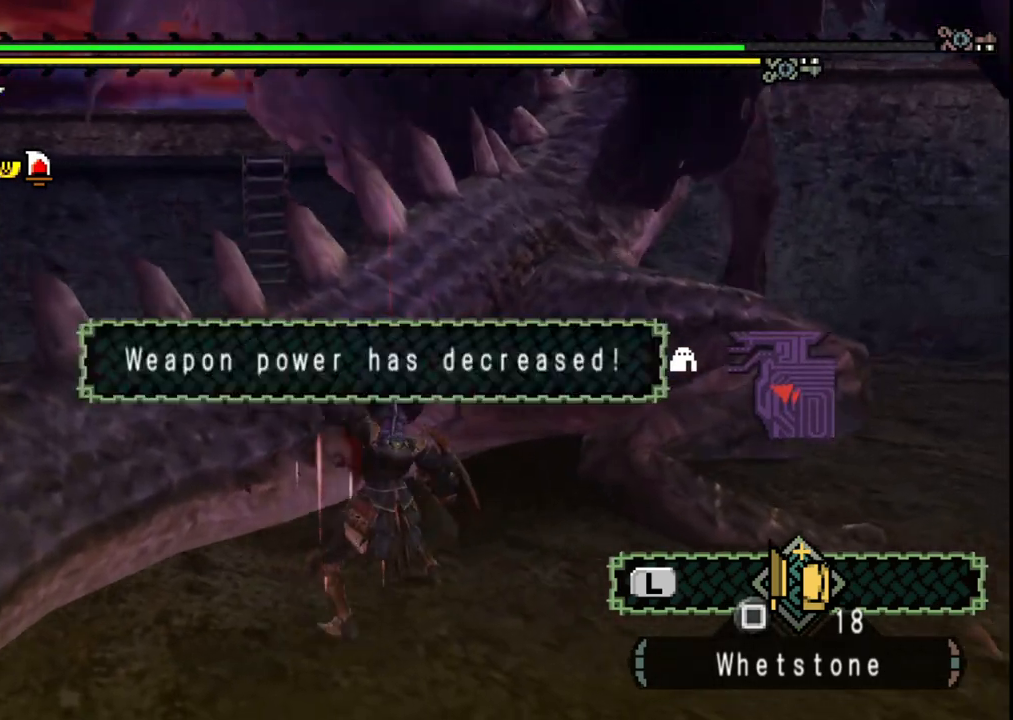
{"dt_ms": 500, "buttons": [], "left_stick": "down", "right_stick": "center", "events": []}
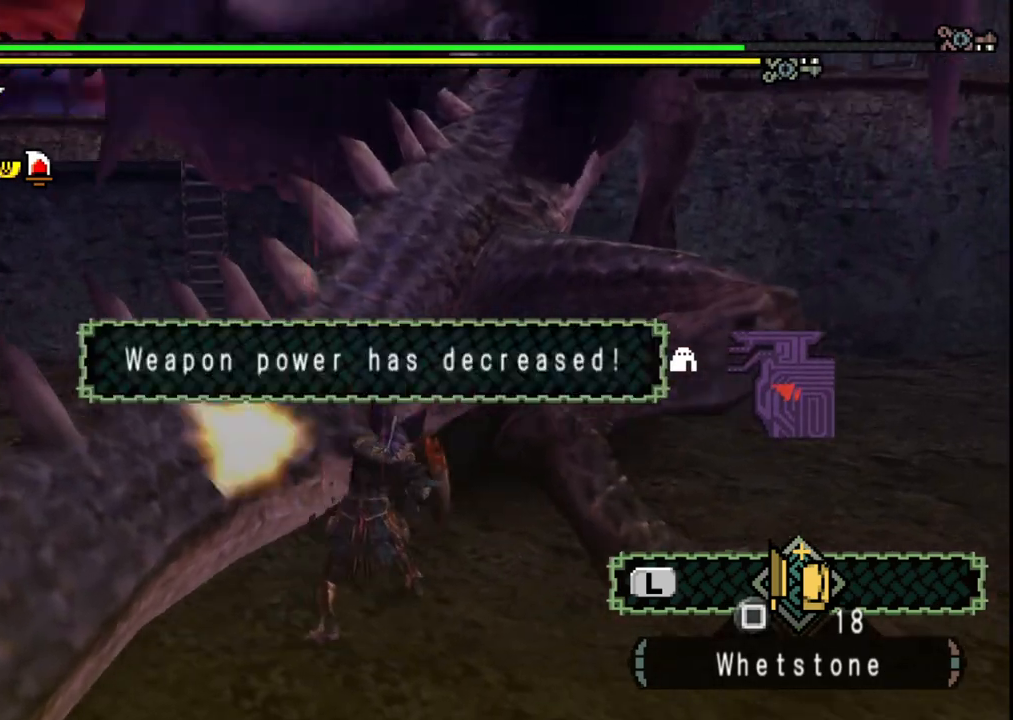
{"dt_ms": 500, "buttons": [], "left_stick": "down", "right_stick": "center", "events": []}
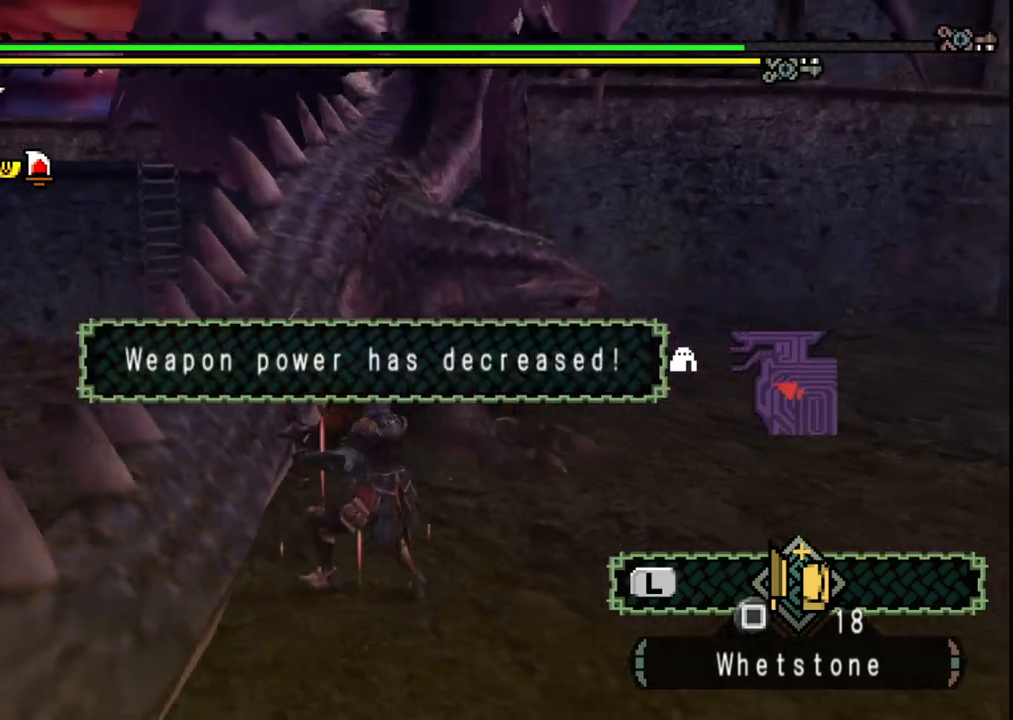
{"dt_ms": 500, "buttons": ["X"], "left_stick": "down-left", "right_stick": "center", "events": [[150, "left_stick", "down-left"], [167, "X", "down"], [250, "X", "up"], [333, "X", "down"], [417, "X", "up"], [500, "X", "down"]]}
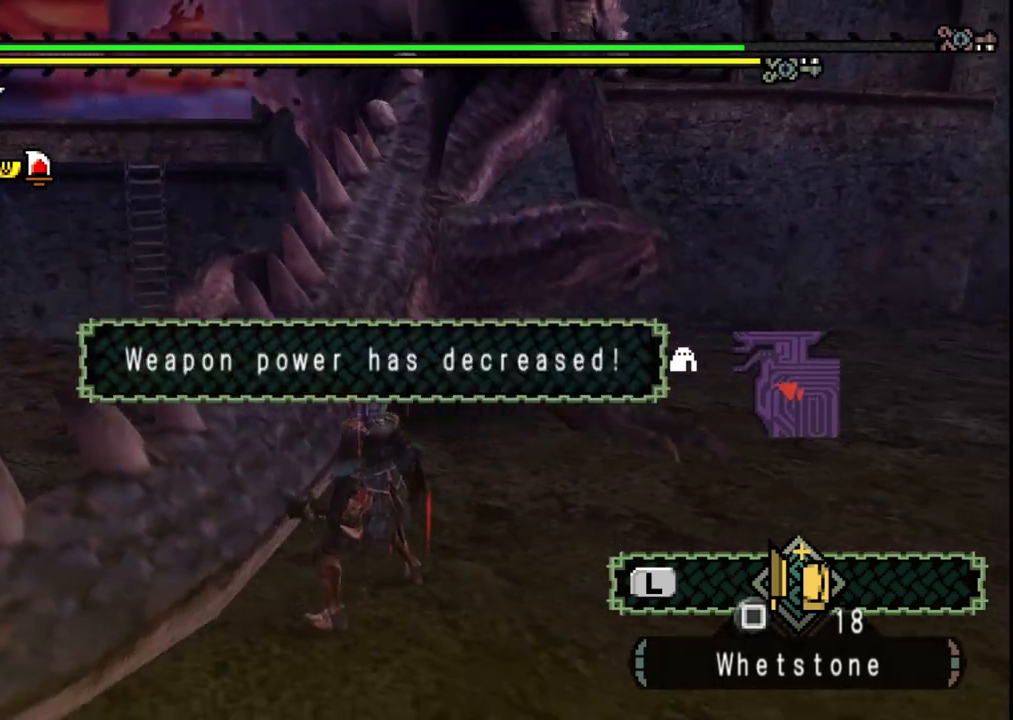
{"dt_ms": 500, "buttons": [], "left_stick": "down-right", "right_stick": "center", "events": [[100, "X", "up"], [167, "X", "down"], [300, "X", "up"], [300, "left_stick", "down"], [433, "left_stick", "down-right"]]}